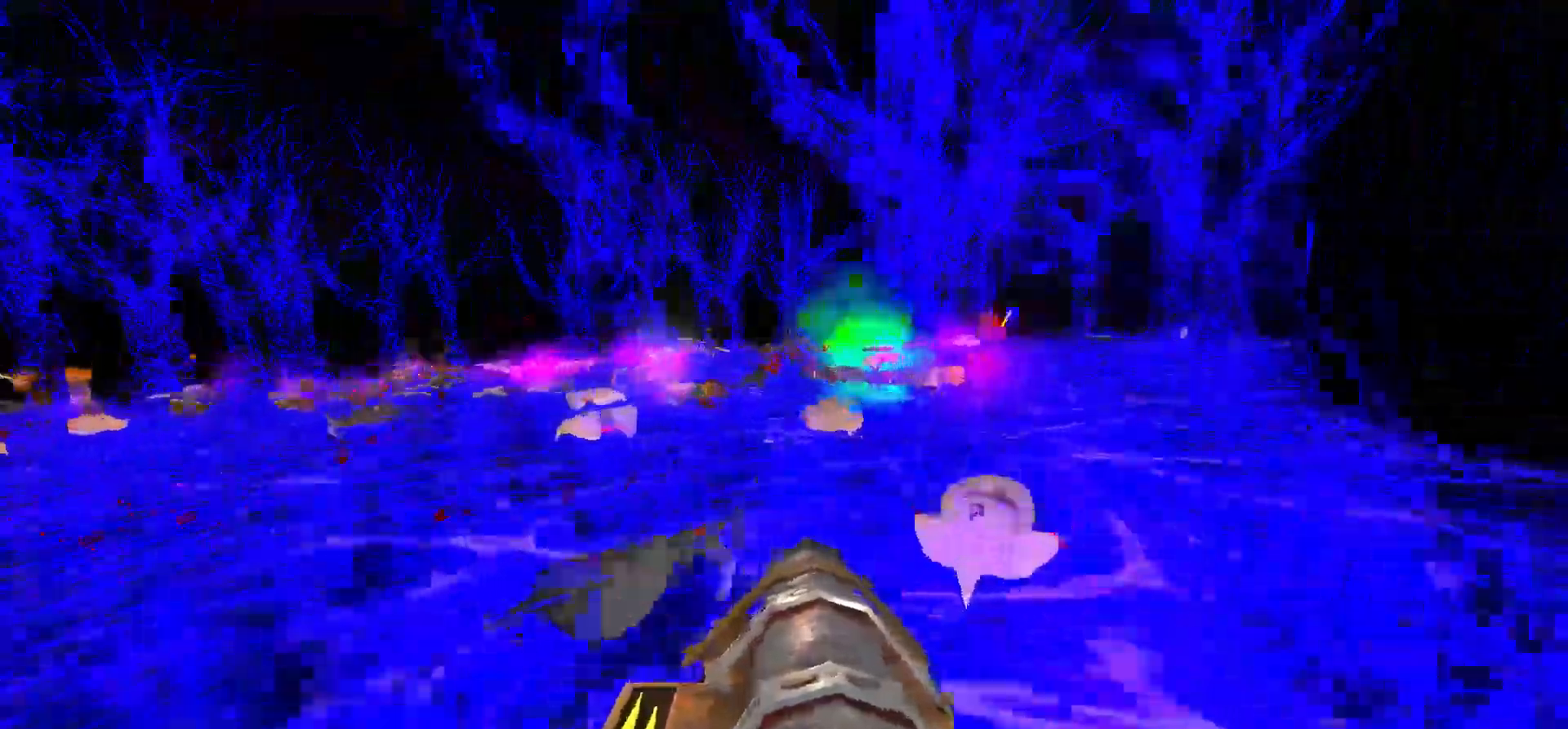
Gameplay with keyboard and mouse; each line is a JSON object with the keys and mouse buttons held at the frame after it. "events" lists presses ("down") and releases ("up") of "1", "2", "3", "4", "5", "a", "alt", "c", "caps_lock", "ctrl", "d", "e", "f", "g", "q", "r", "s", "shift", "space", "t", "tab", "v", "w", "x", "z", "mouse_left", "mouse_wheel" and "mouse_right" between this image and that frame as [ms after this image, input, new state], when the widget could be followed in between. "mouse_left", "mouse_wheel", "mouse_right" = the "left", "wheel", "right" buttons of the "mouse" list. No other keys are recorded. "wheel" means that the mouse wheel is clicked or scrolled. Not read: mouse_move.
{"keys": ["w"], "mouse": [], "events": [[17, "space", "down"], [167, "d", "up"], [217, "space", "up"]]}
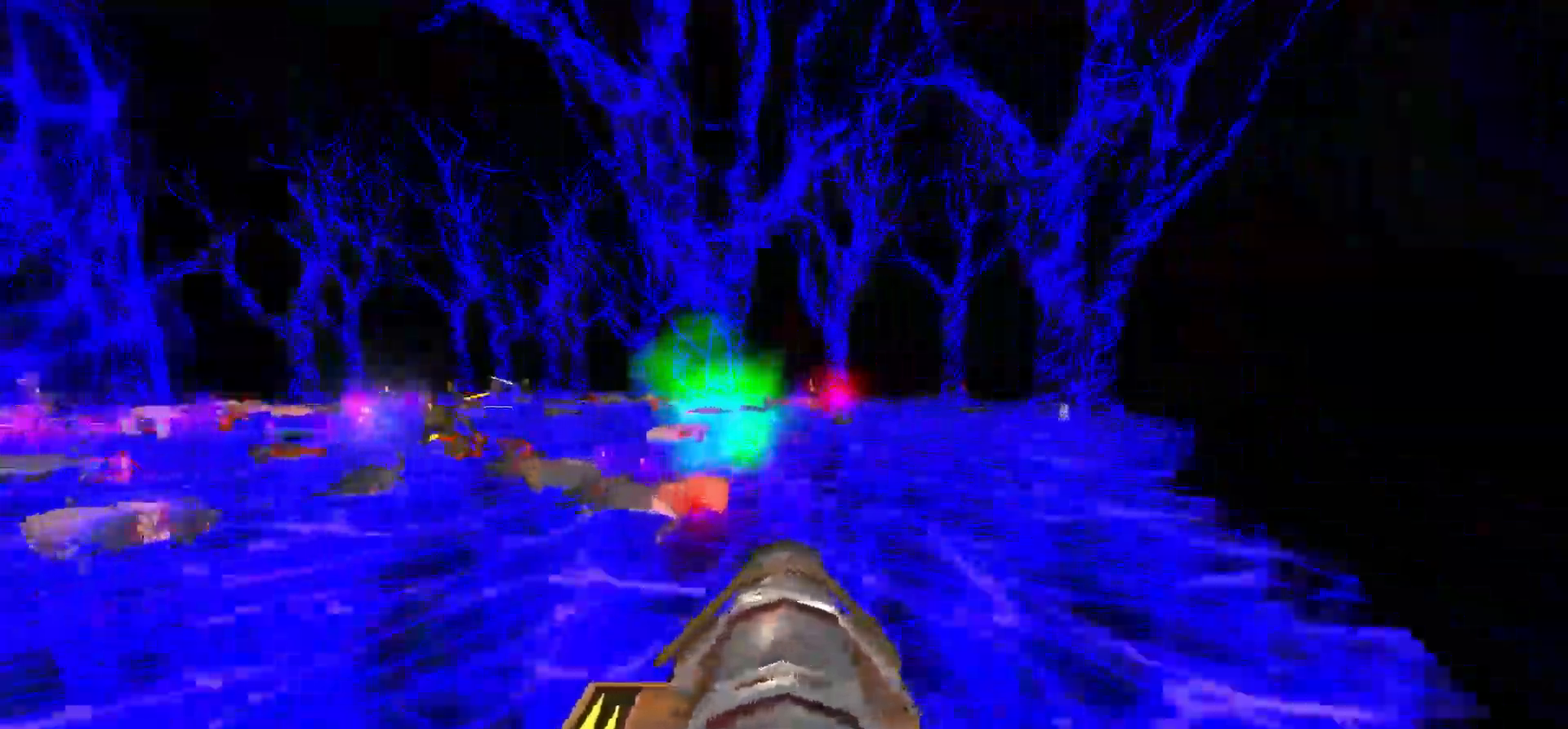
{"keys": ["d", "w"], "mouse": [], "events": [[33, "d", "down"], [133, "space", "down"], [267, "d", "up"], [267, "space", "up"], [500, "d", "down"]]}
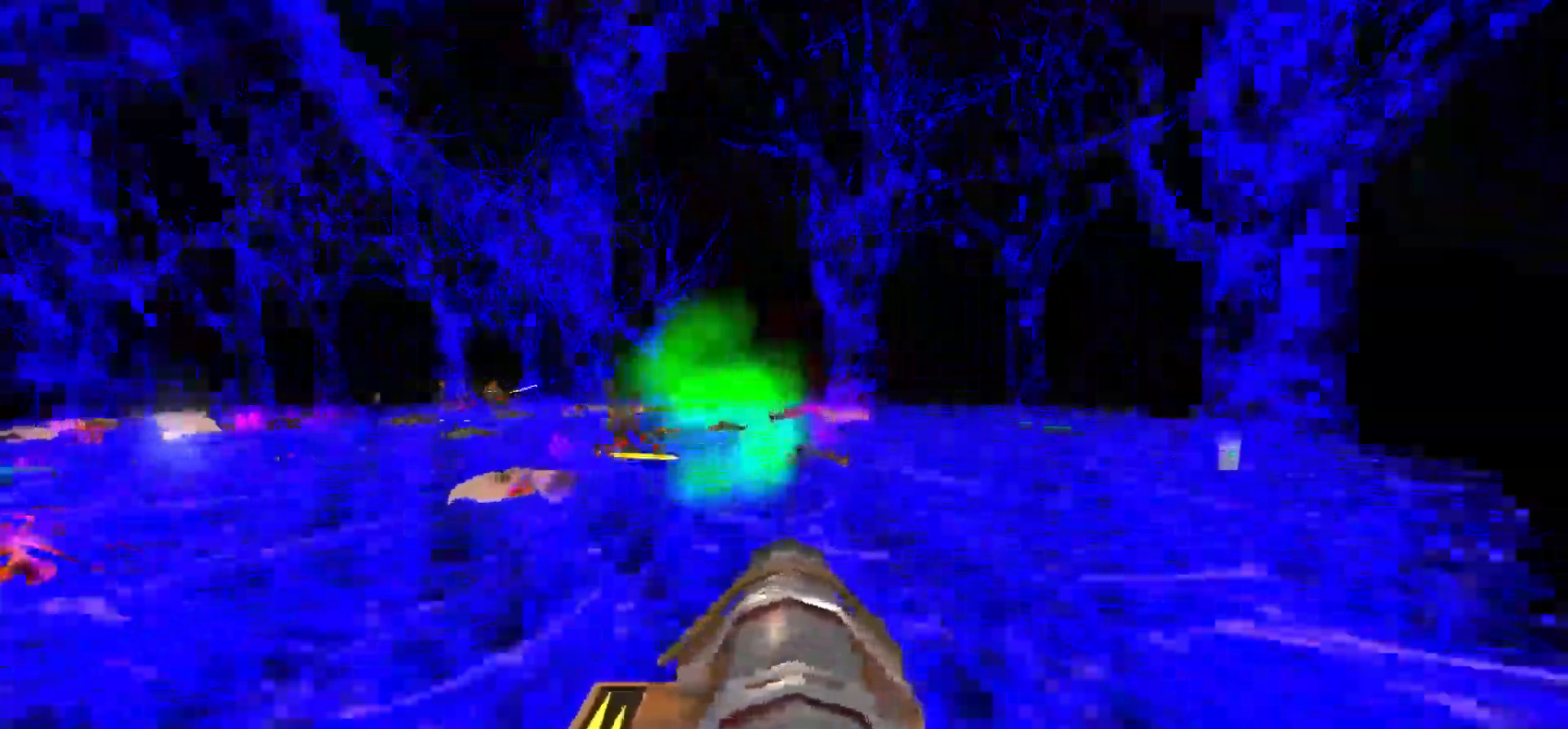
{"keys": ["d", "w"], "mouse": [], "events": [[233, "space", "down"], [383, "space", "up"]]}
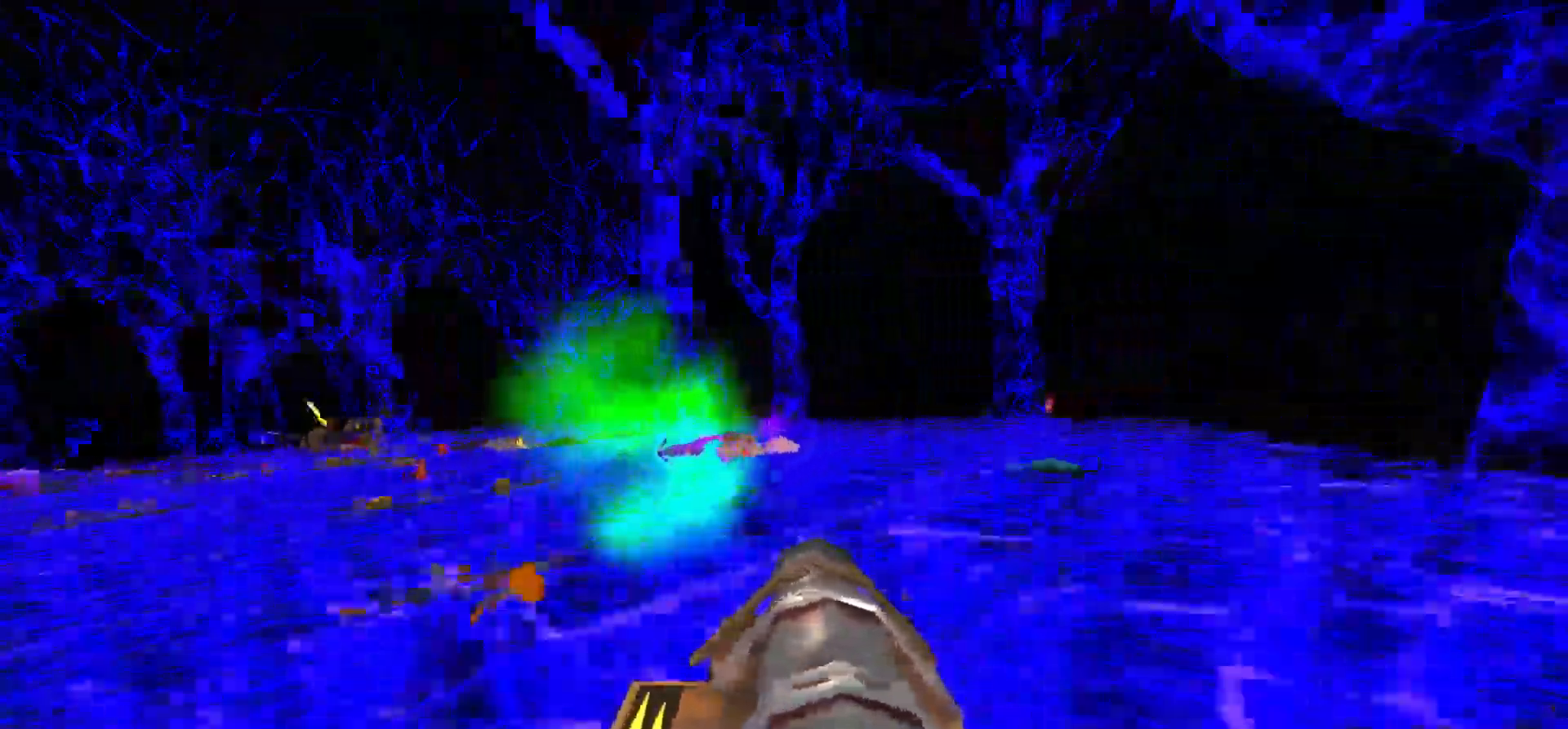
{"keys": ["a", "w"], "mouse": [], "events": [[300, "space", "down"], [450, "space", "up"], [500, "a", "down"], [500, "d", "up"]]}
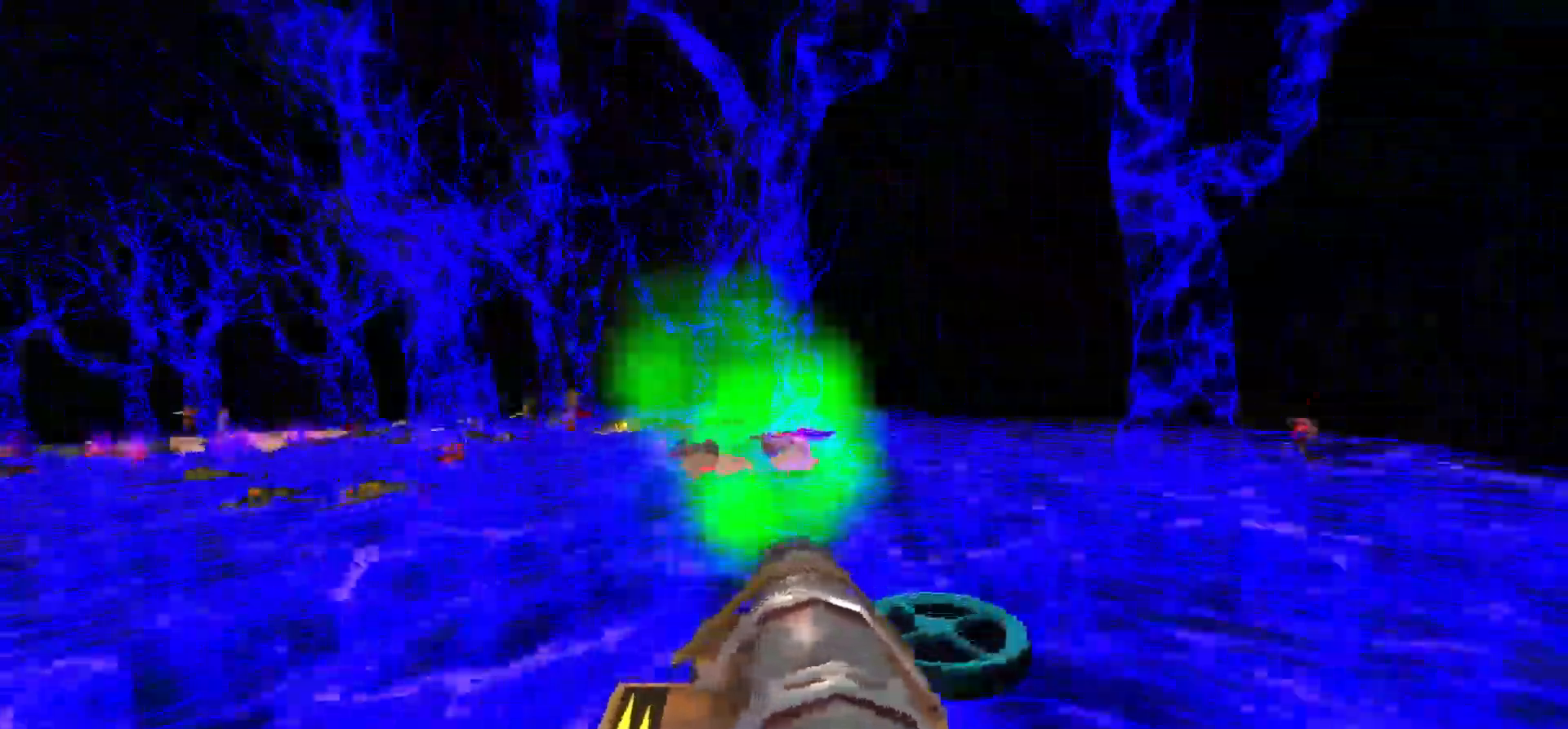
{"keys": ["d", "space", "w"], "mouse": [], "events": [[83, "a", "up"], [233, "d", "down"], [333, "space", "down"]]}
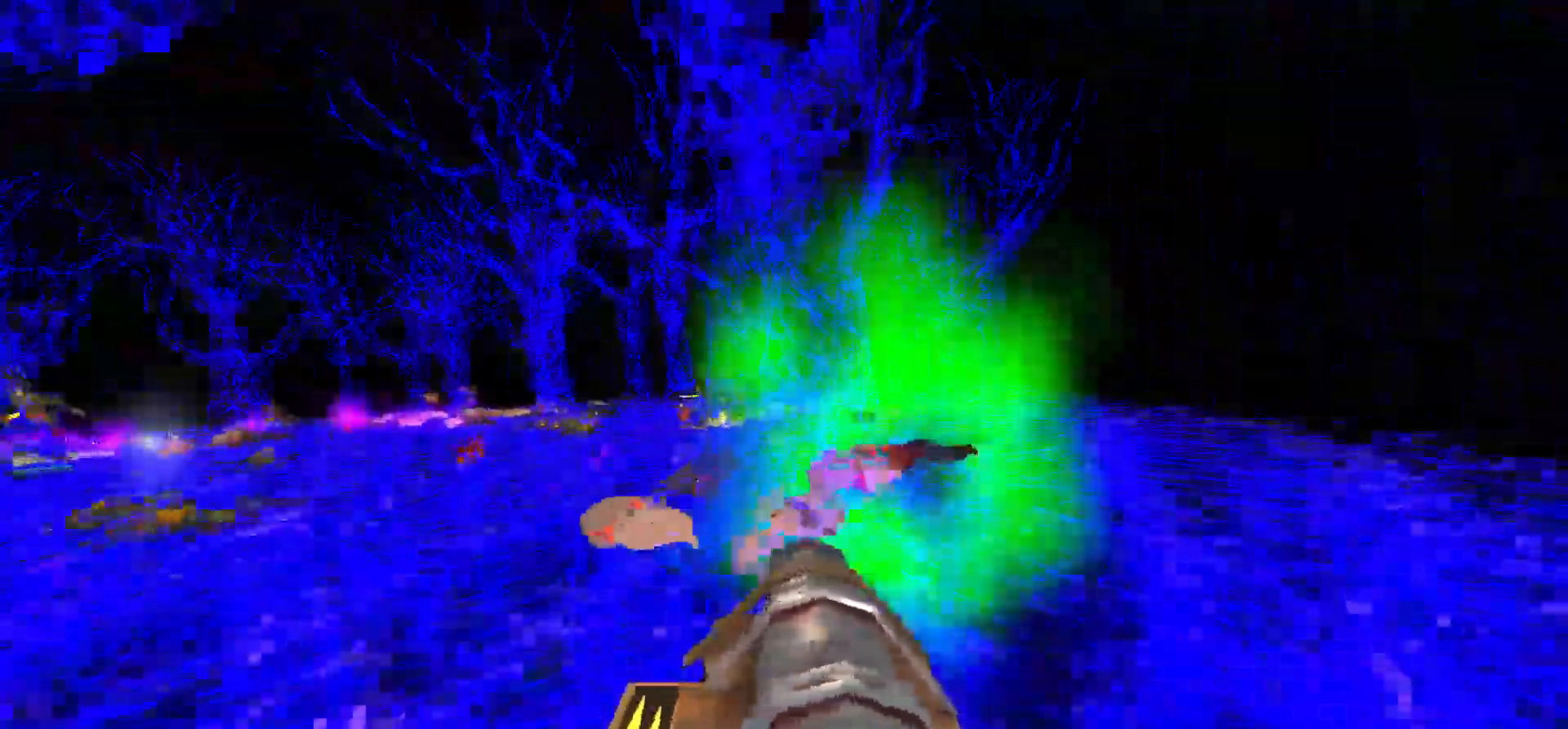
{"keys": ["d", "w"], "mouse": [], "events": [[117, "space", "up"], [200, "d", "up"], [483, "d", "down"]]}
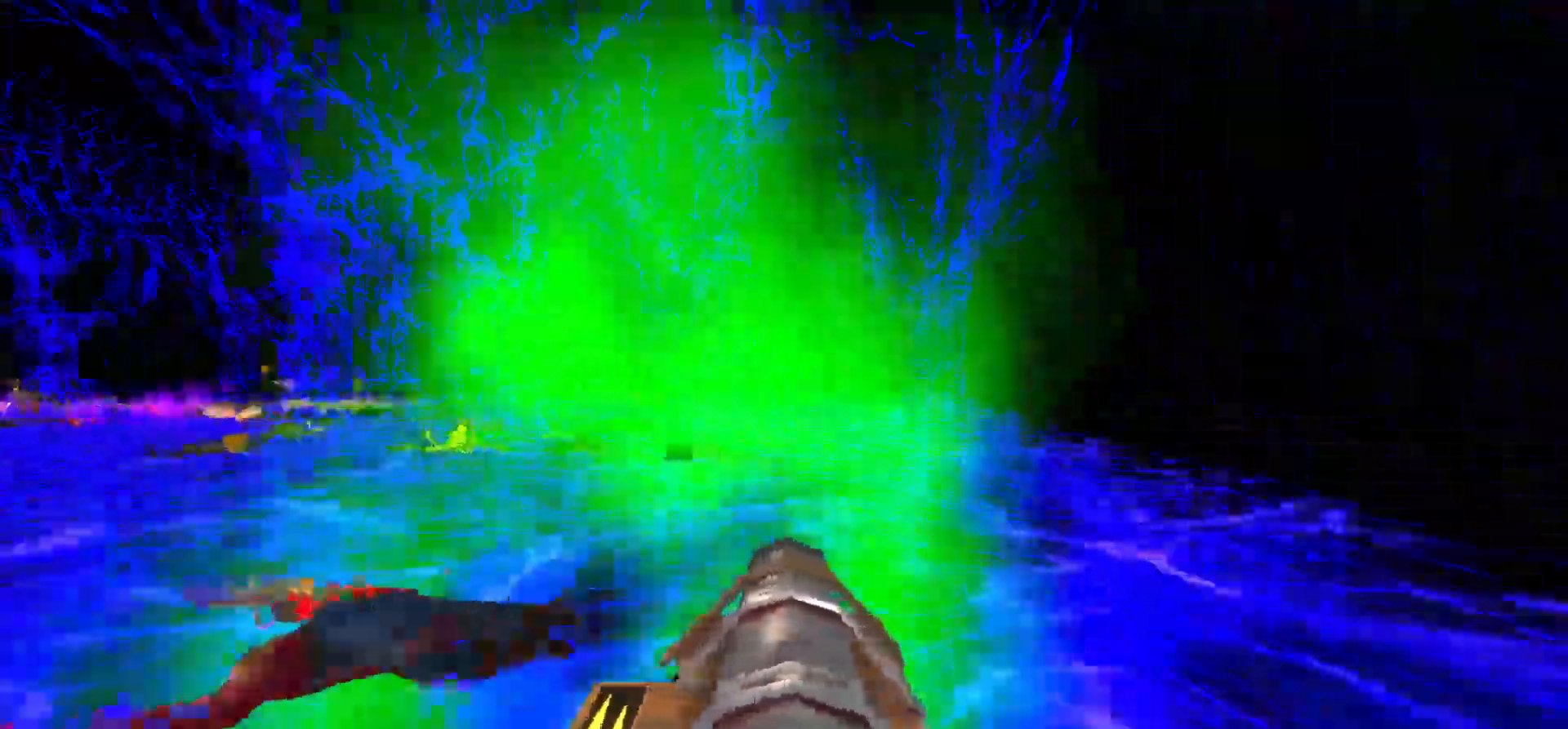
{"keys": ["w"], "mouse": [], "events": [[33, "space", "down"], [217, "d", "up"], [267, "space", "up"]]}
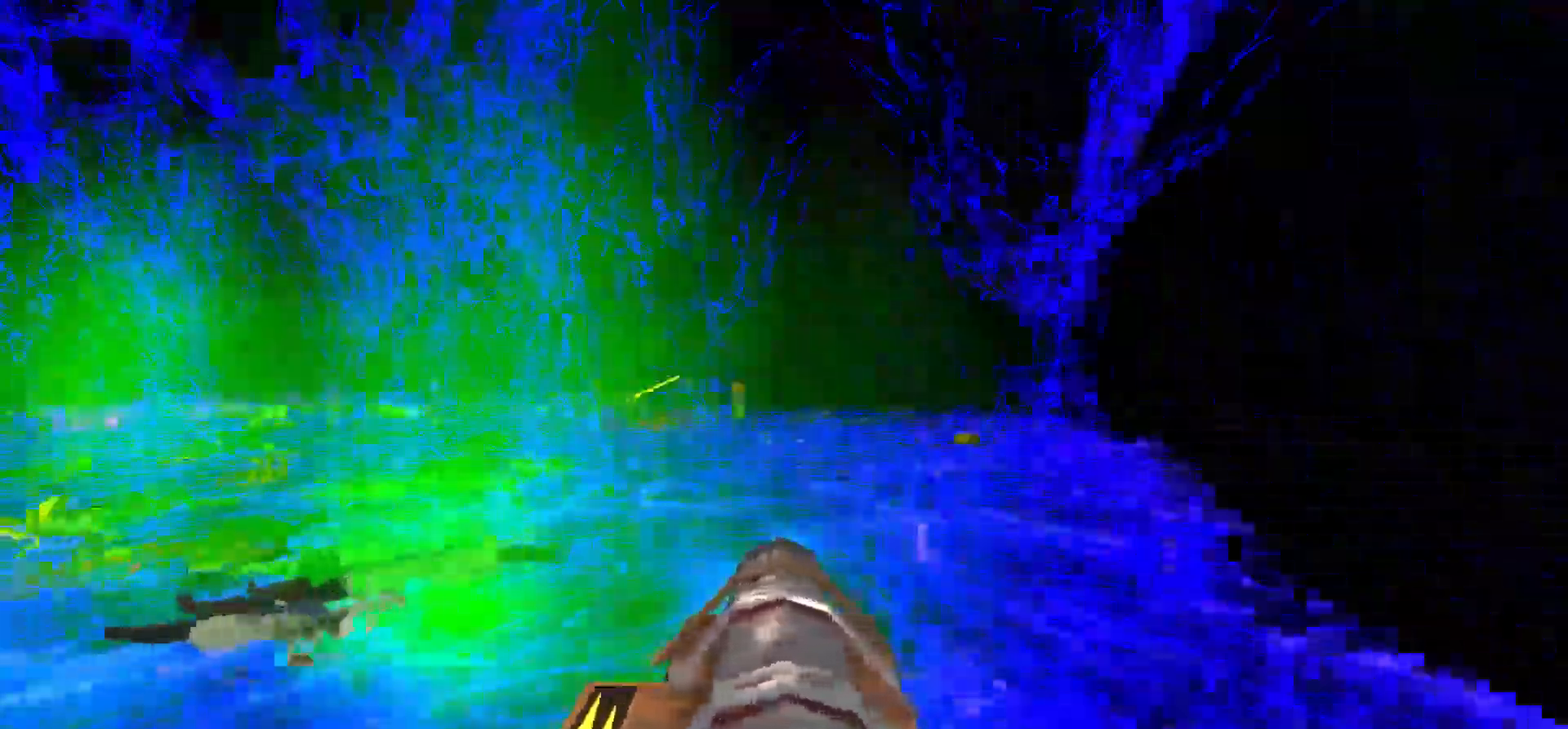
{"keys": ["w"], "mouse": [], "events": [[100, "d", "down"], [150, "space", "down"], [300, "d", "up"], [300, "space", "up"]]}
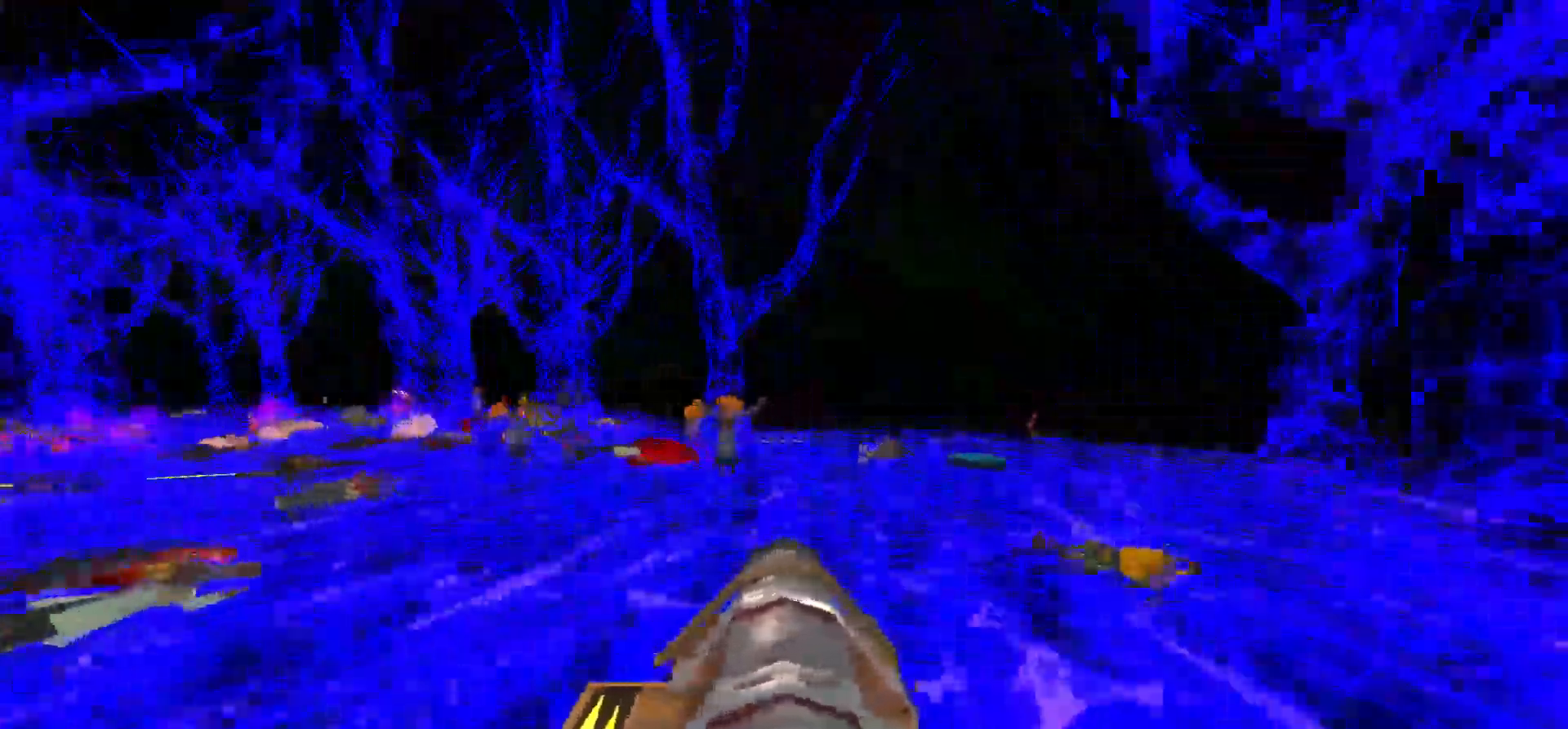
{"keys": ["w"], "mouse": [], "events": [[33, "d", "down"], [183, "space", "down"], [367, "d", "up"], [367, "space", "up"]]}
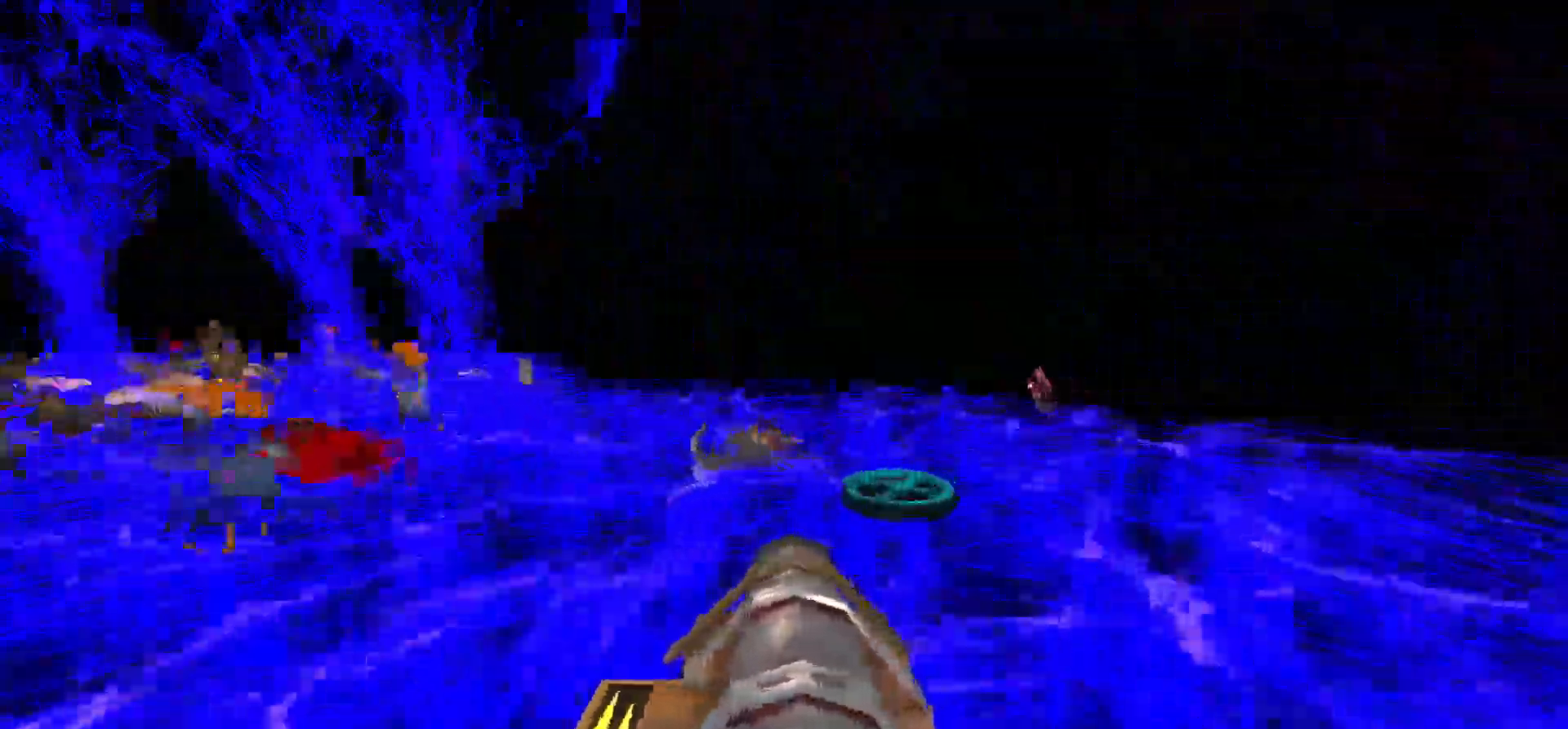
{"keys": ["w"], "mouse": [], "events": []}
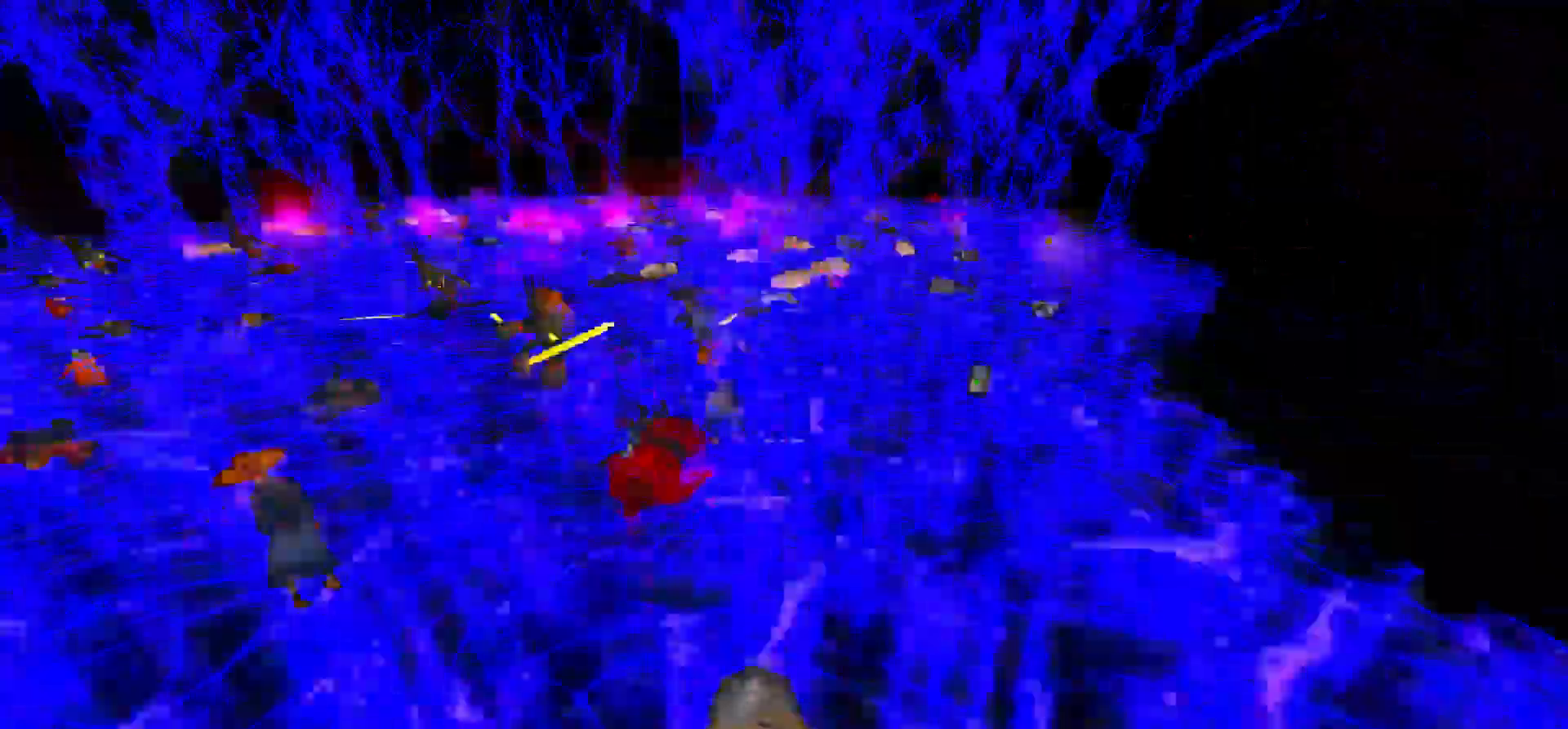
{"keys": ["d", "w"], "mouse": [], "events": [[67, "d", "down"]]}
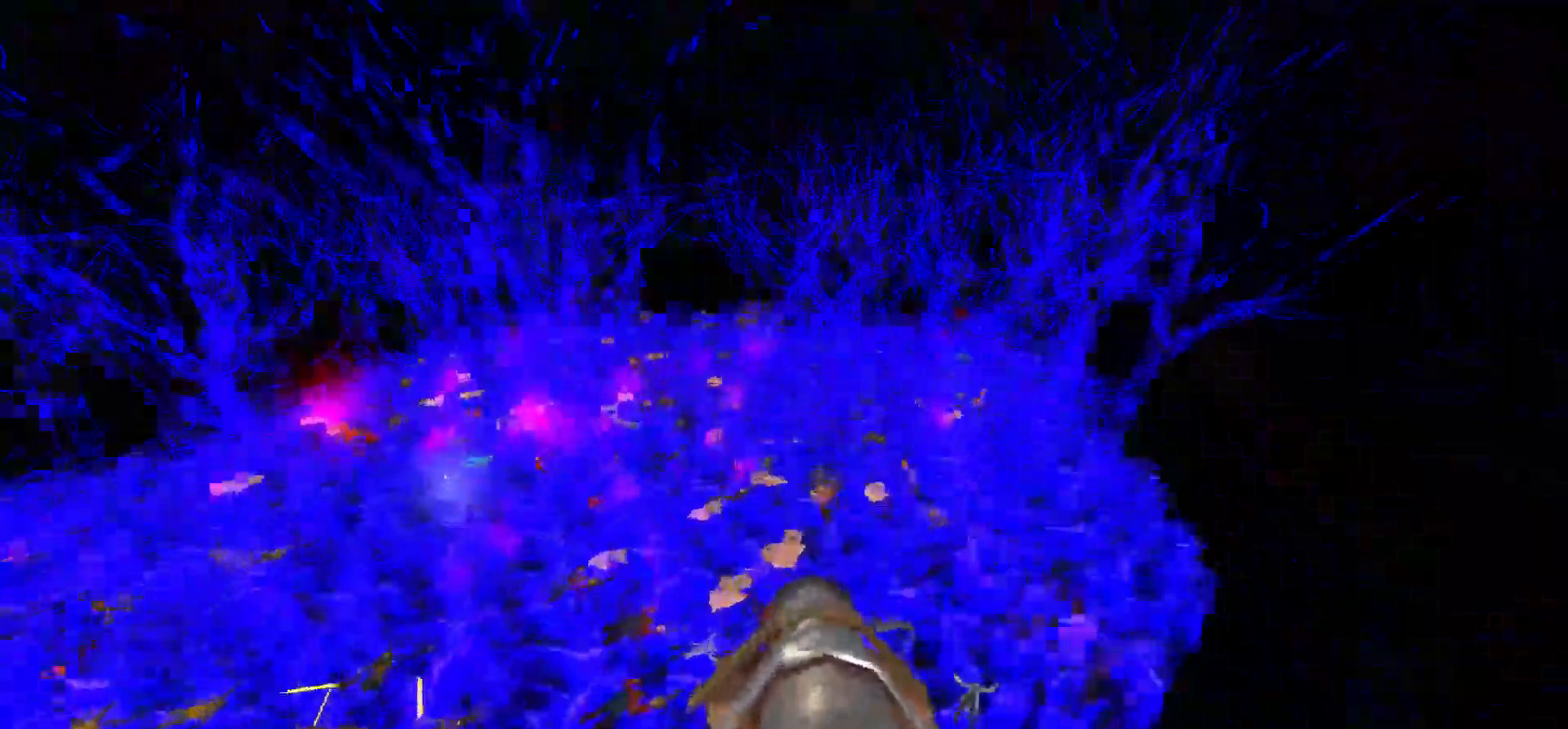
{"keys": ["d", "w"], "mouse": [], "events": []}
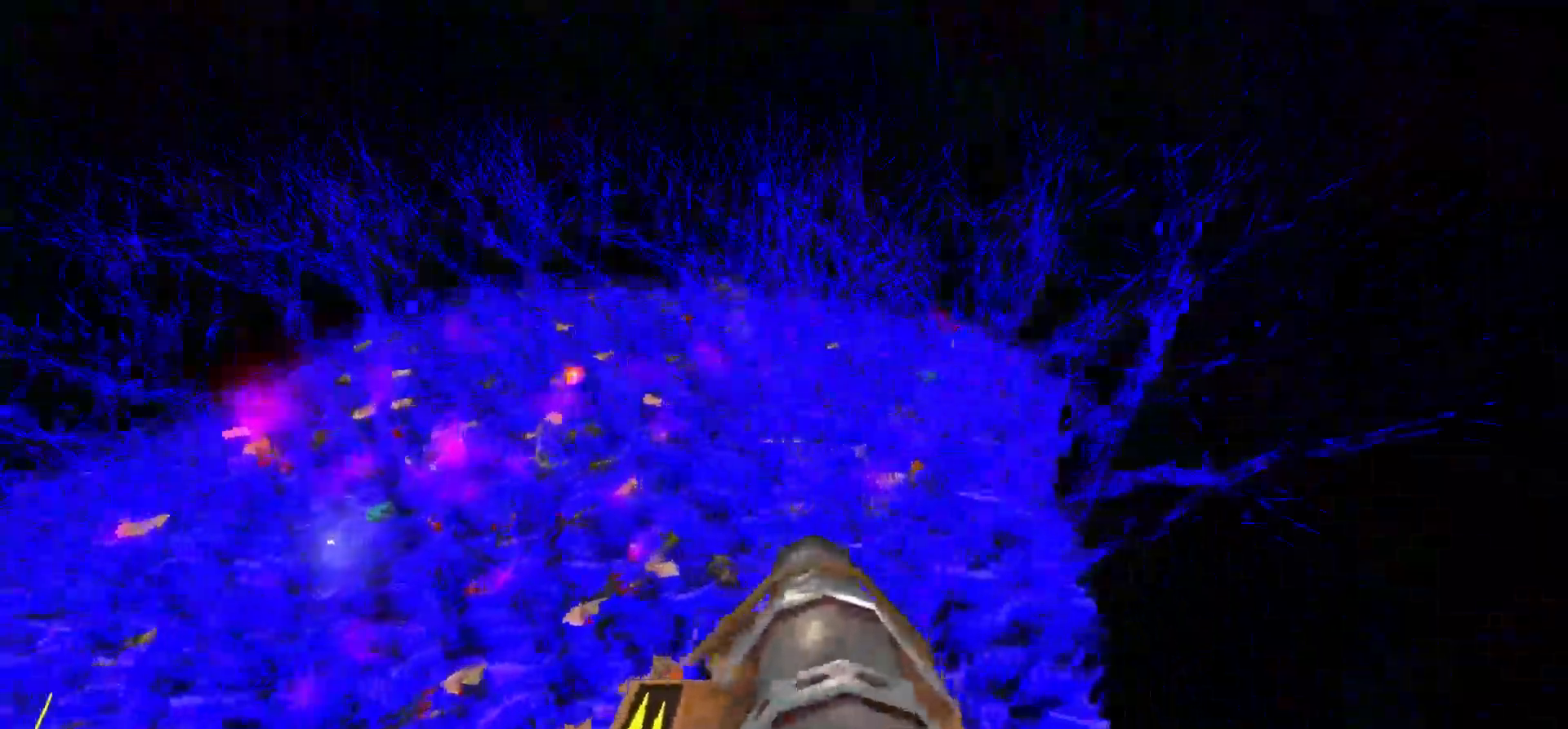
{"keys": ["w"], "mouse": [], "events": [[383, "d", "up"]]}
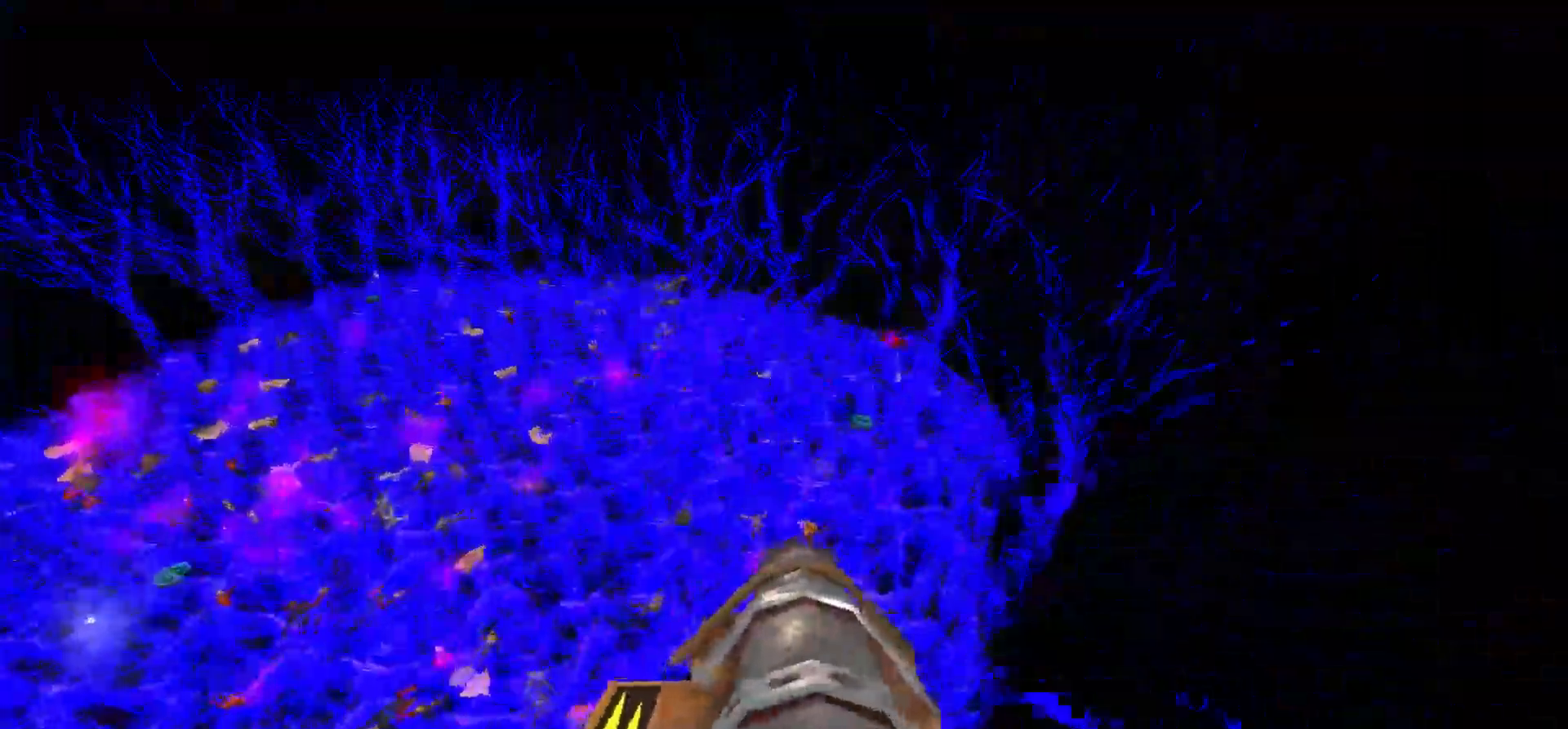
{"keys": ["d", "w"], "mouse": [], "events": [[217, "d", "down"], [317, "d", "up"], [483, "d", "down"]]}
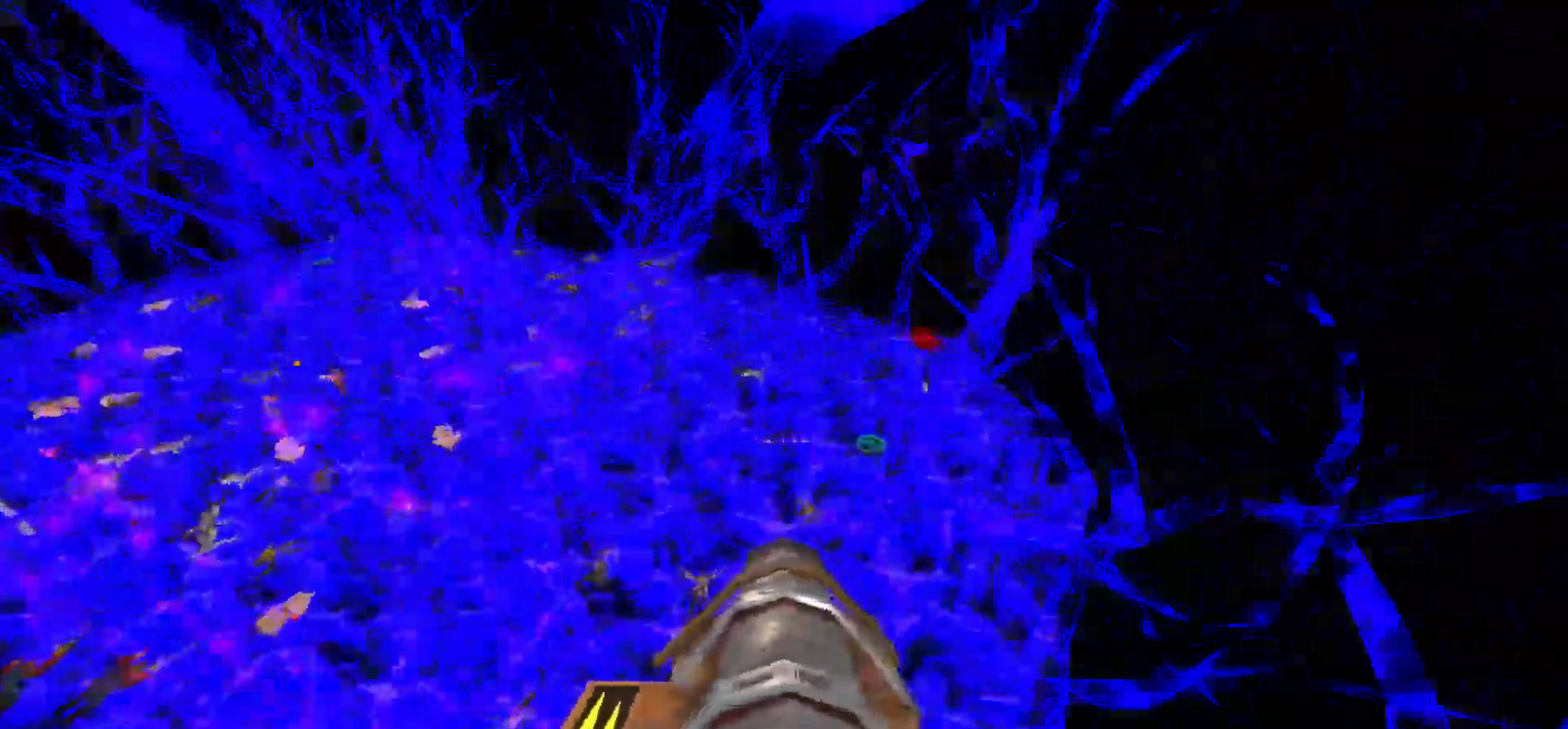
{"keys": ["d", "w"], "mouse": [], "events": [[217, "d", "up"], [367, "d", "down"]]}
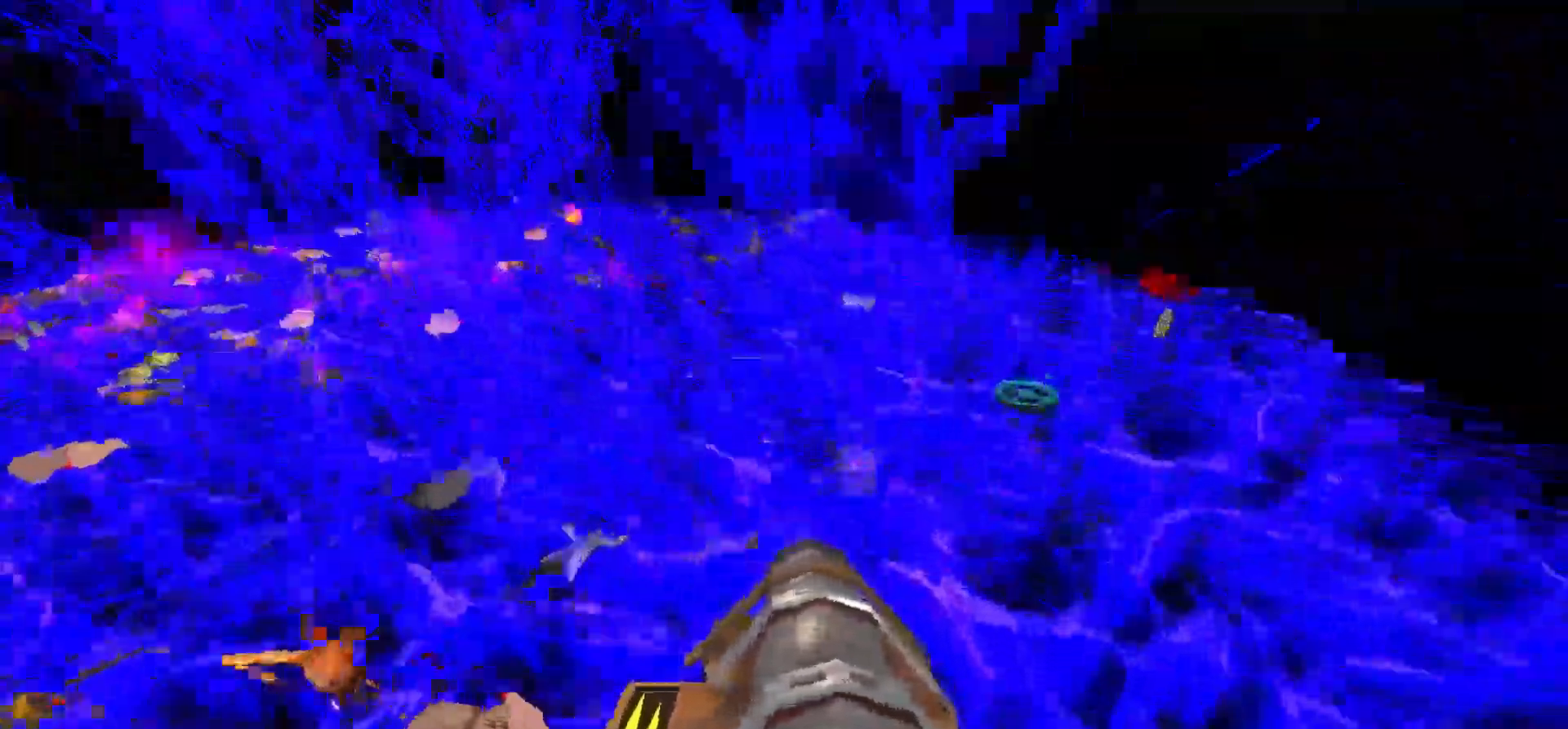
{"keys": ["w"], "mouse": [], "events": [[183, "space", "down"], [333, "space", "up"], [383, "d", "up"]]}
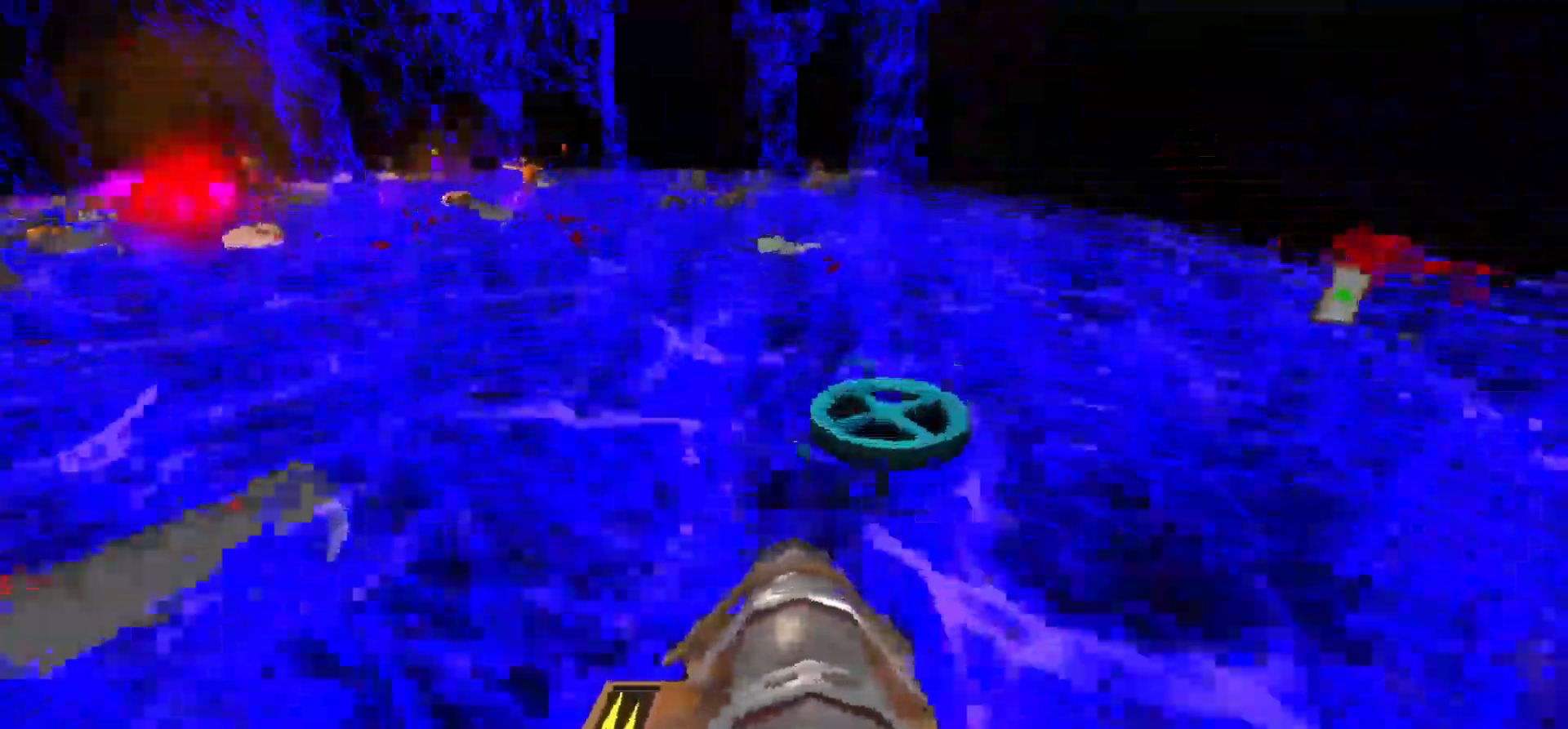
{"keys": ["d", "w"], "mouse": [], "events": [[217, "d", "down"]]}
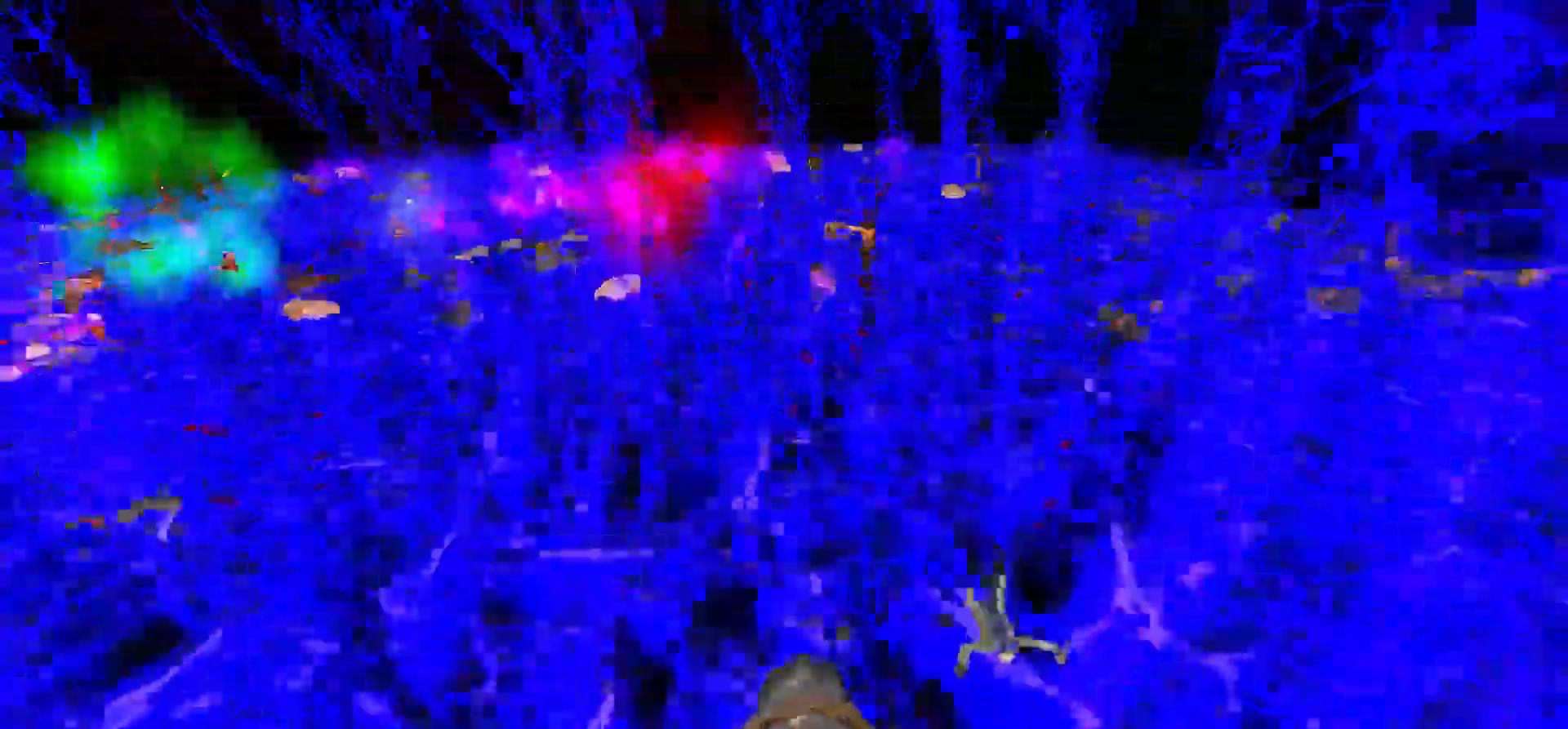
{"keys": ["d", "w"], "mouse": [], "events": [[317, "mouse_left", "down"], [417, "mouse_left", "up"]]}
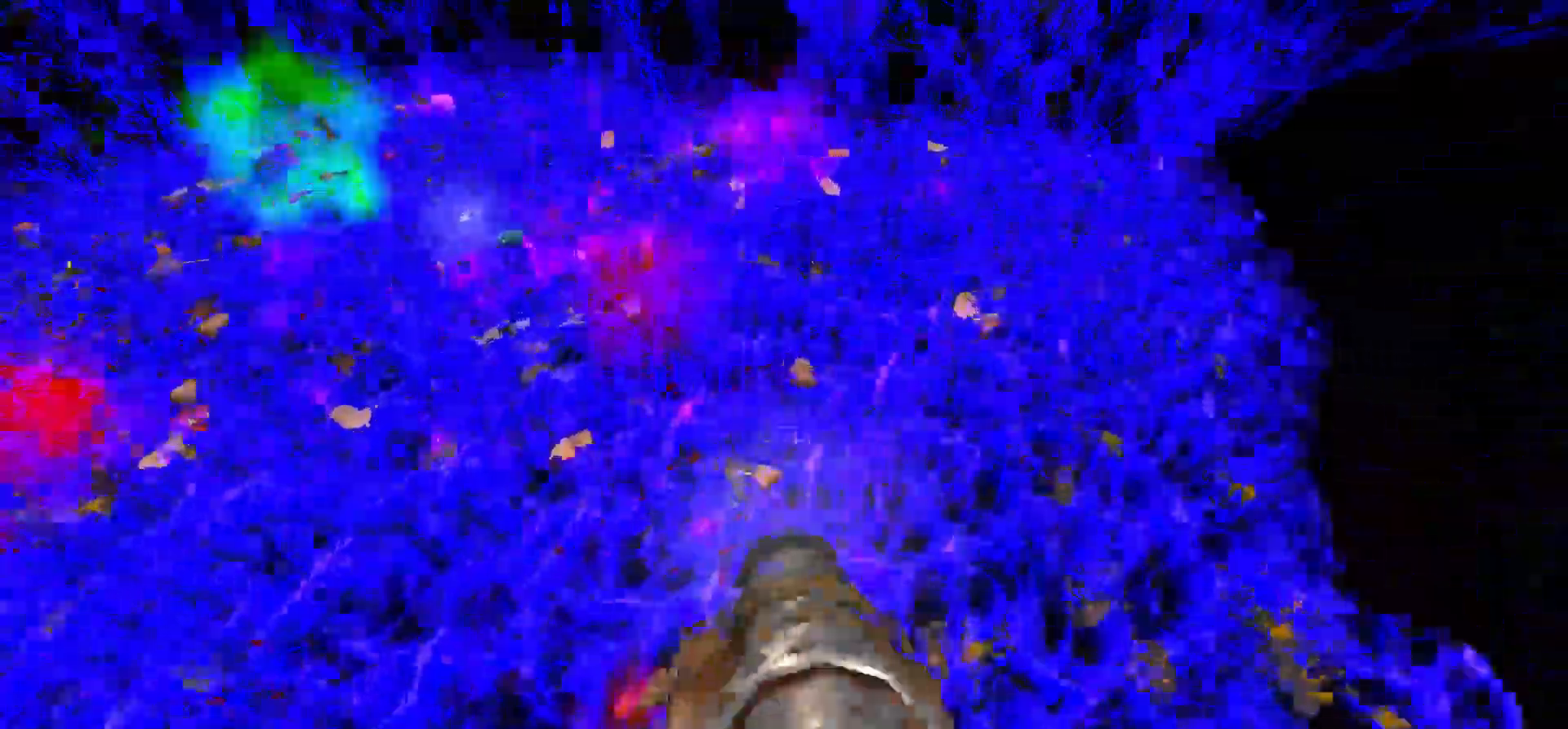
{"keys": ["d"], "mouse": [], "events": [[17, "w", "up"], [300, "w", "down"], [350, "w", "up"]]}
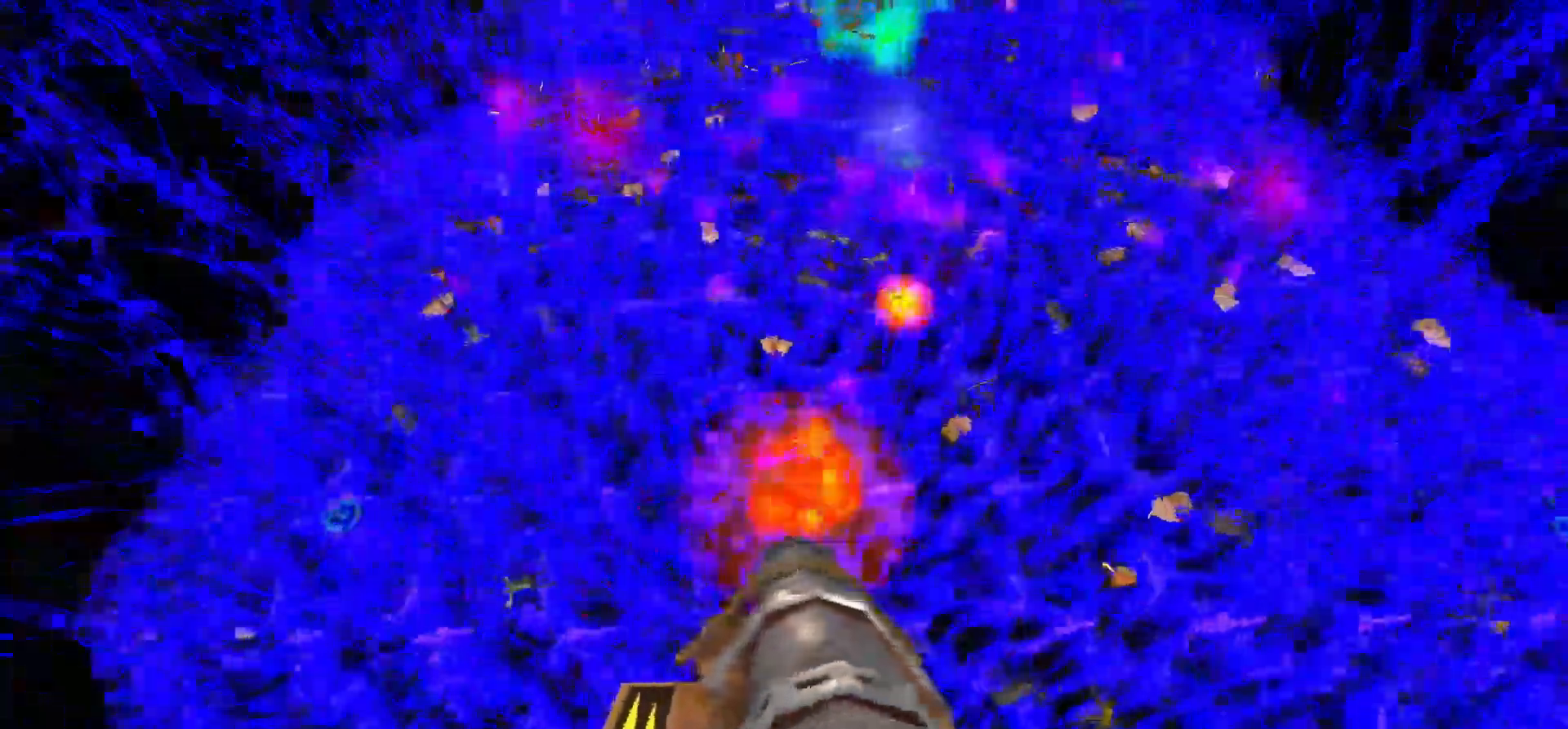
{"keys": ["d", "w"], "mouse": [], "events": [[217, "mouse_left", "down"], [267, "mouse_left", "up"], [400, "w", "down"]]}
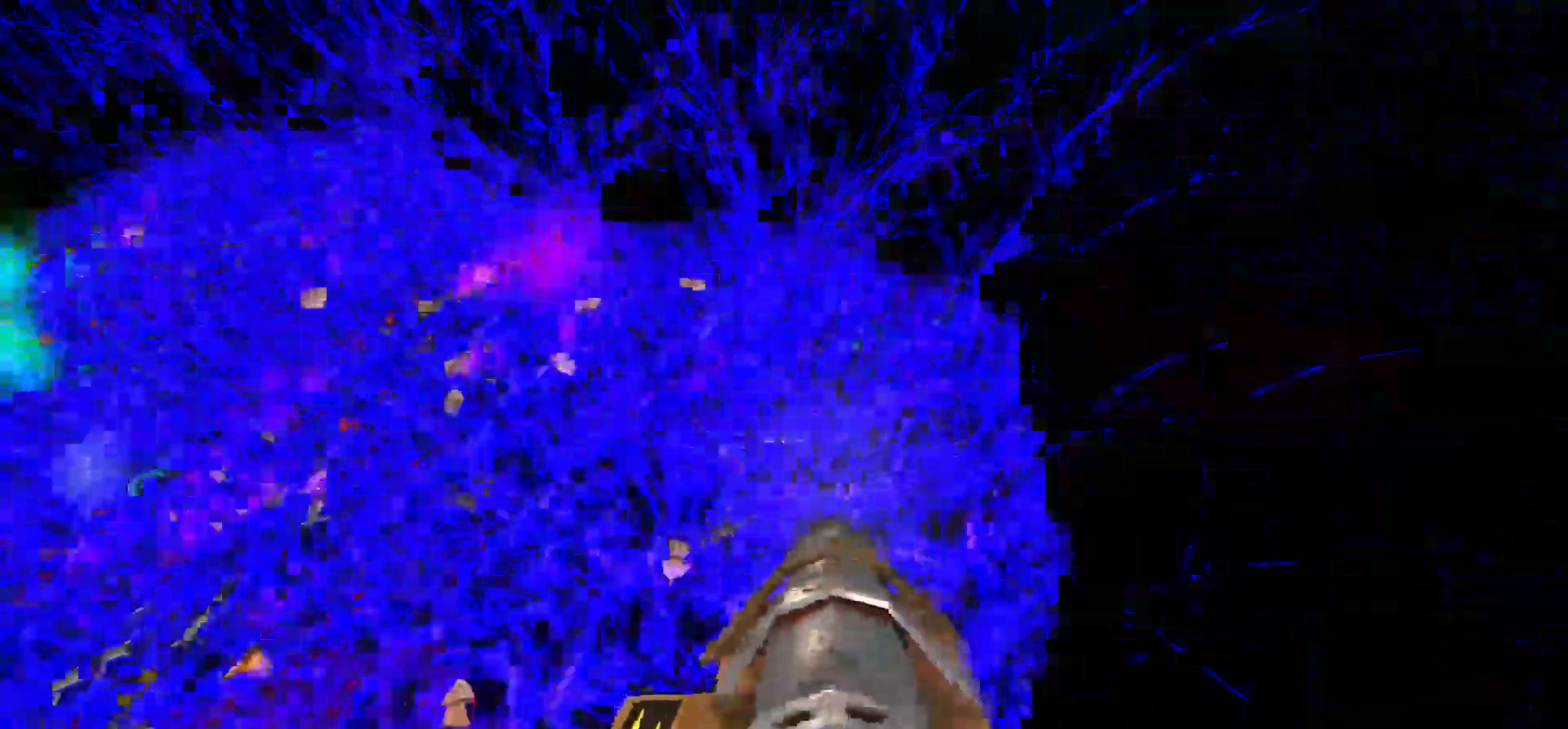
{"keys": ["d", "w"], "mouse": [], "events": [[333, "d", "up"], [467, "d", "down"]]}
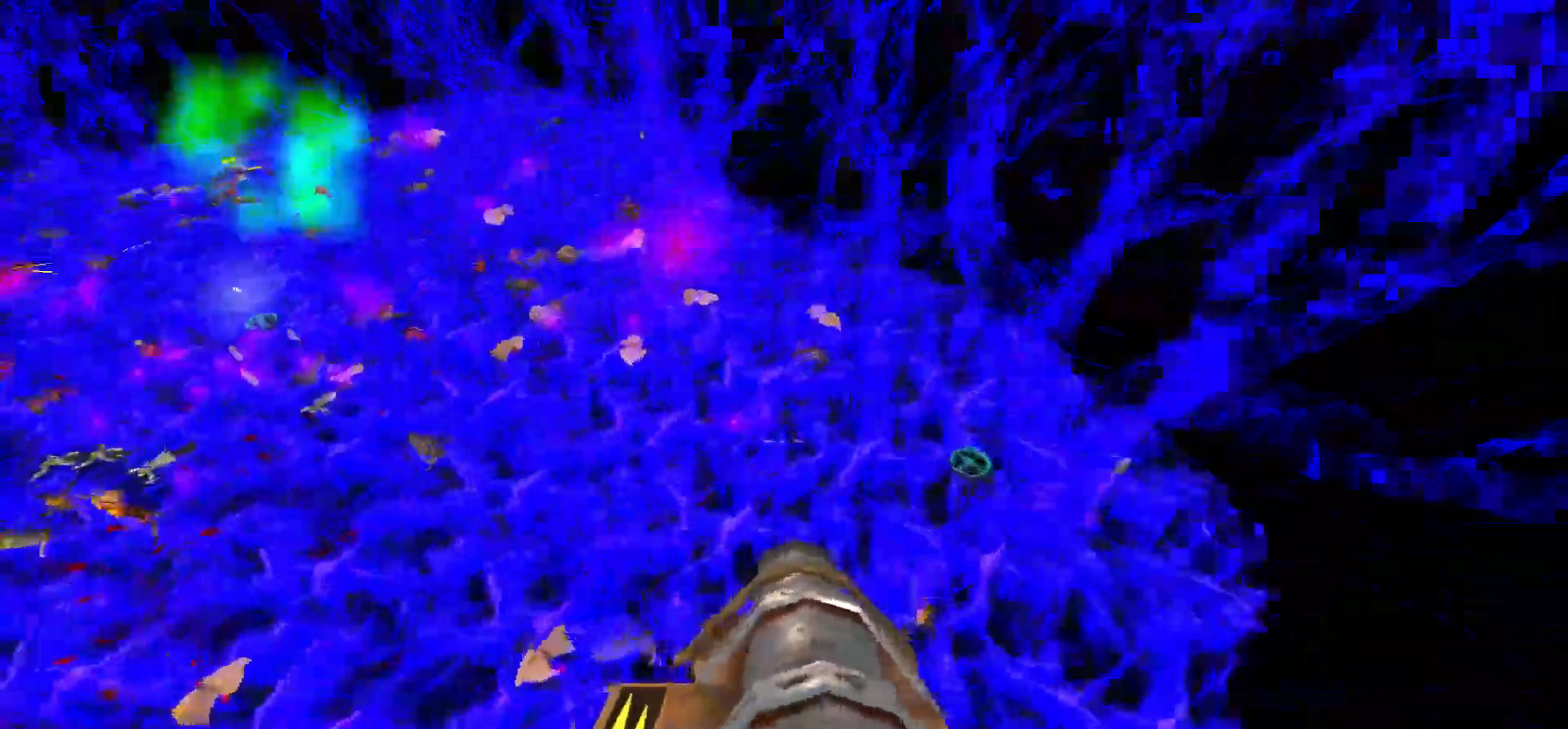
{"keys": ["d", "w"], "mouse": [], "events": []}
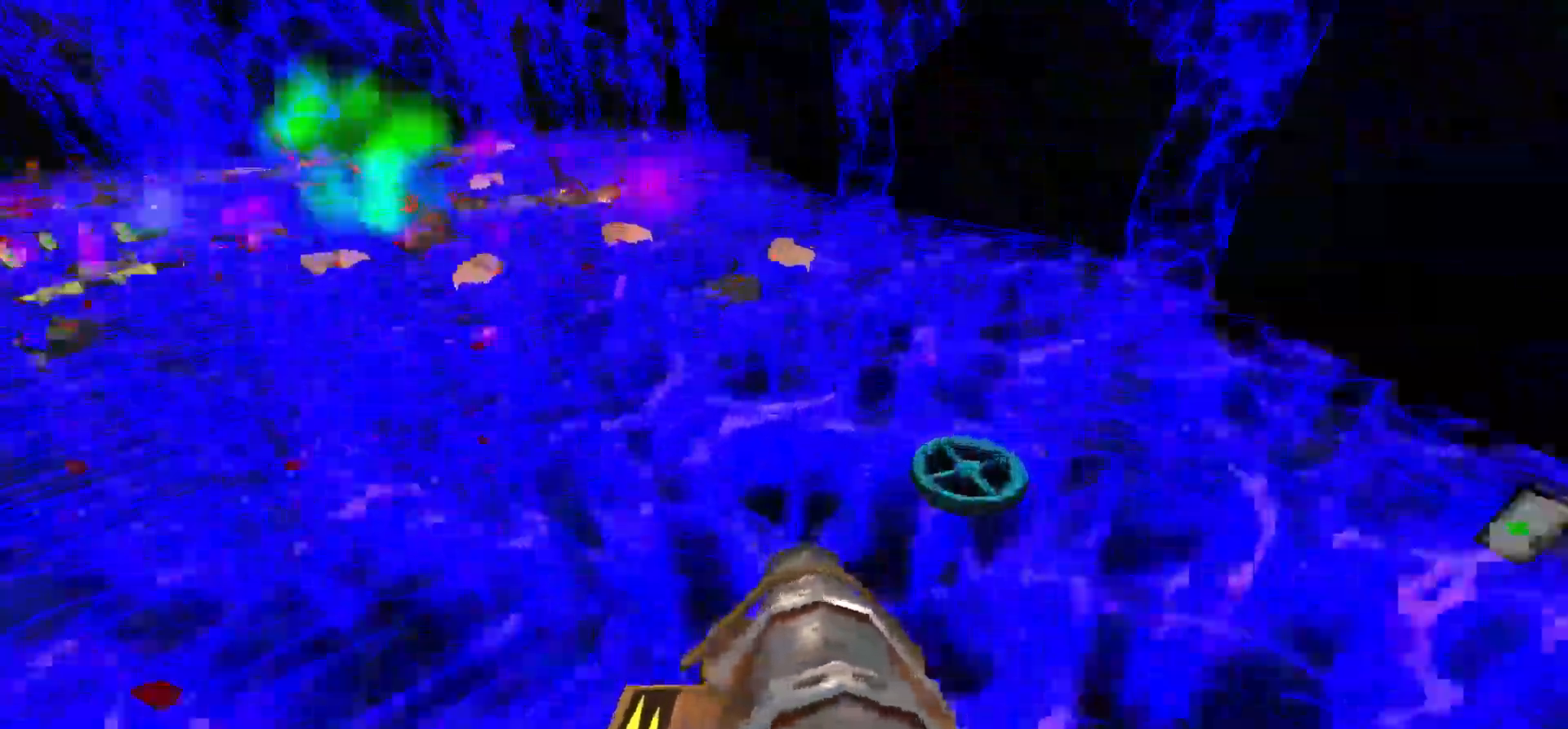
{"keys": ["d", "space", "w"], "mouse": [], "events": [[417, "space", "down"]]}
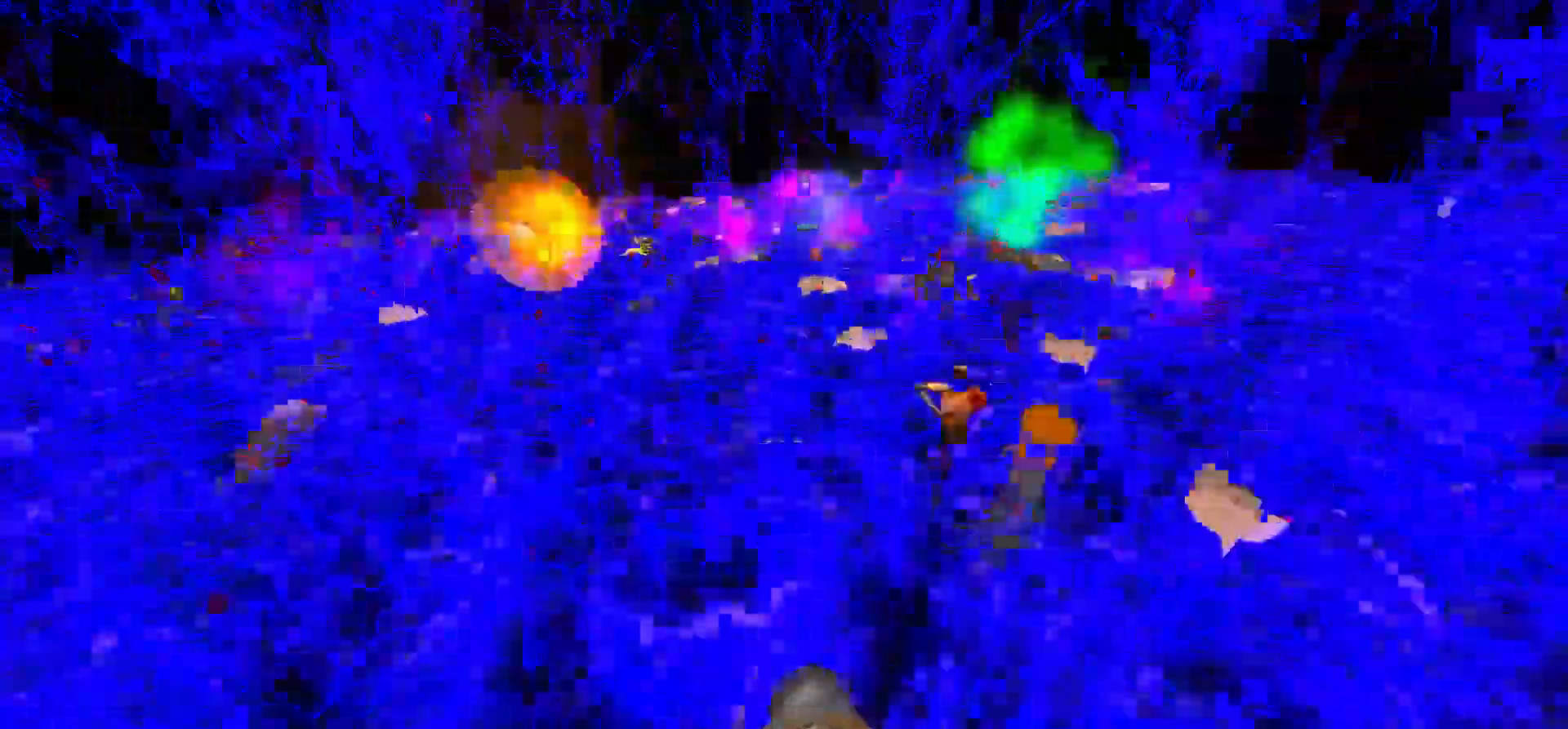
{"keys": ["d", "w"], "mouse": [], "events": [[50, "space", "up"]]}